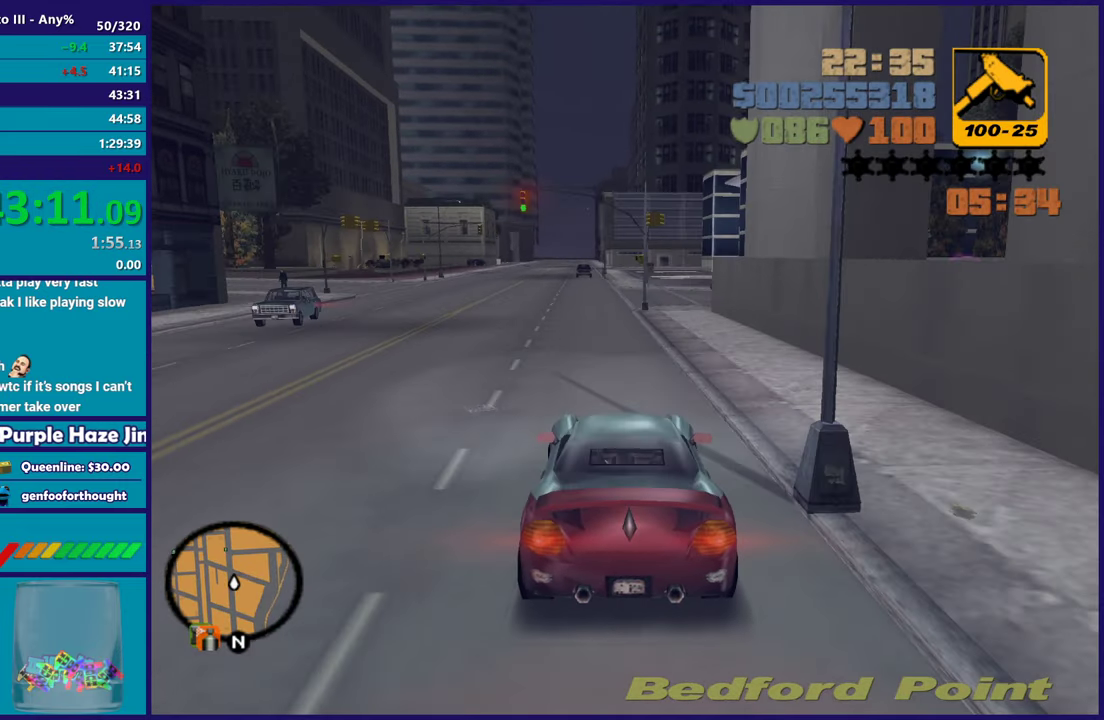
Gameplay with a controller (Xbox layout); each line is a JSON object with the inputs held at the frame after it. "button_events" lists button changes between this image and that frame as [ms after this image, input, new state], when the widget could be followed in between (sticks are given only as held states). Not read: START.
{"buttons": ["R2"], "left_stick": "center", "right_stick": "center", "button_events": []}
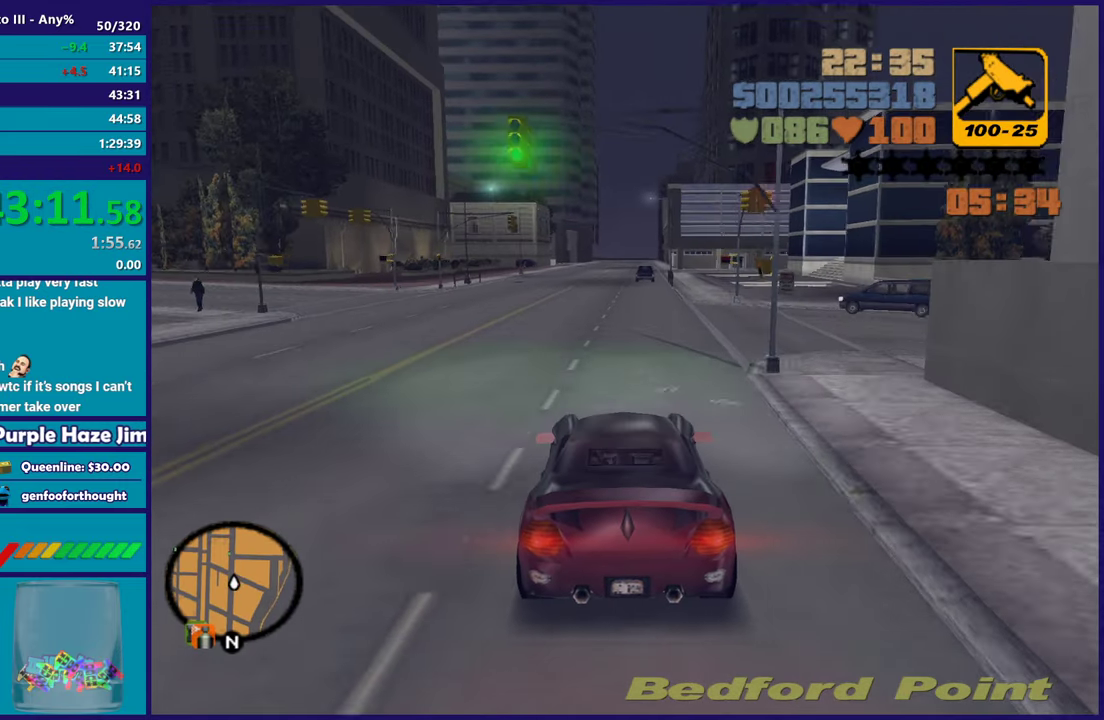
{"buttons": ["R2"], "left_stick": "center", "right_stick": "center", "button_events": []}
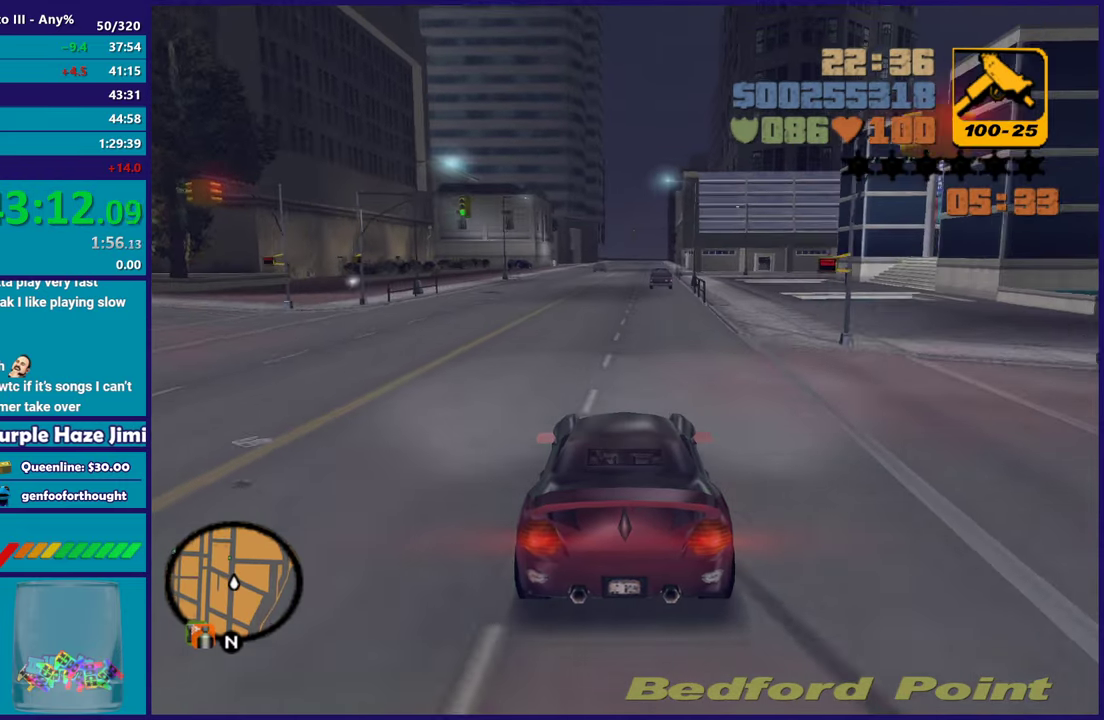
{"buttons": ["R2"], "left_stick": "center", "right_stick": "center", "button_events": []}
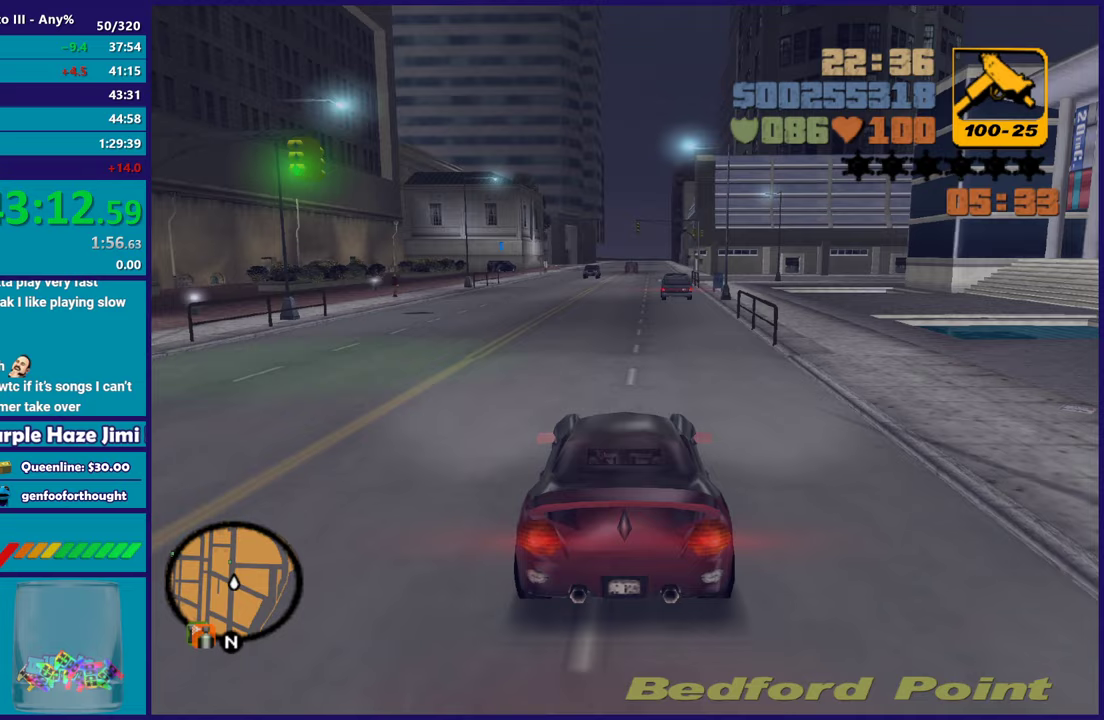
{"buttons": ["R2"], "left_stick": "center", "right_stick": "center", "button_events": []}
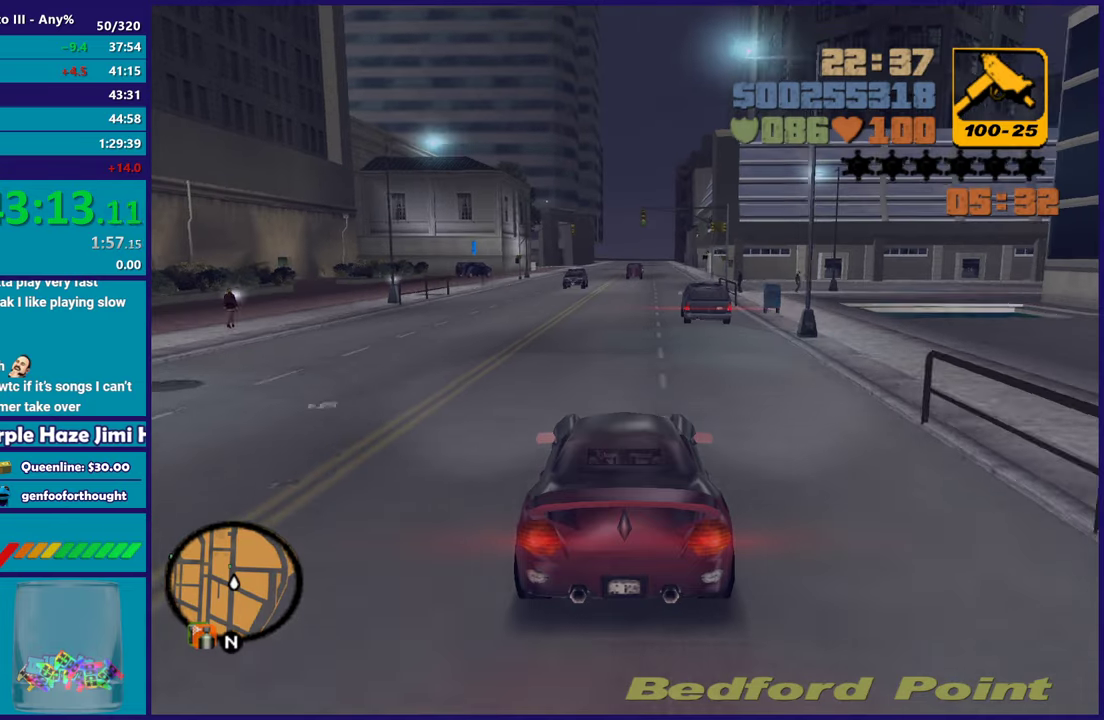
{"buttons": ["R2"], "left_stick": "center", "right_stick": "center", "button_events": []}
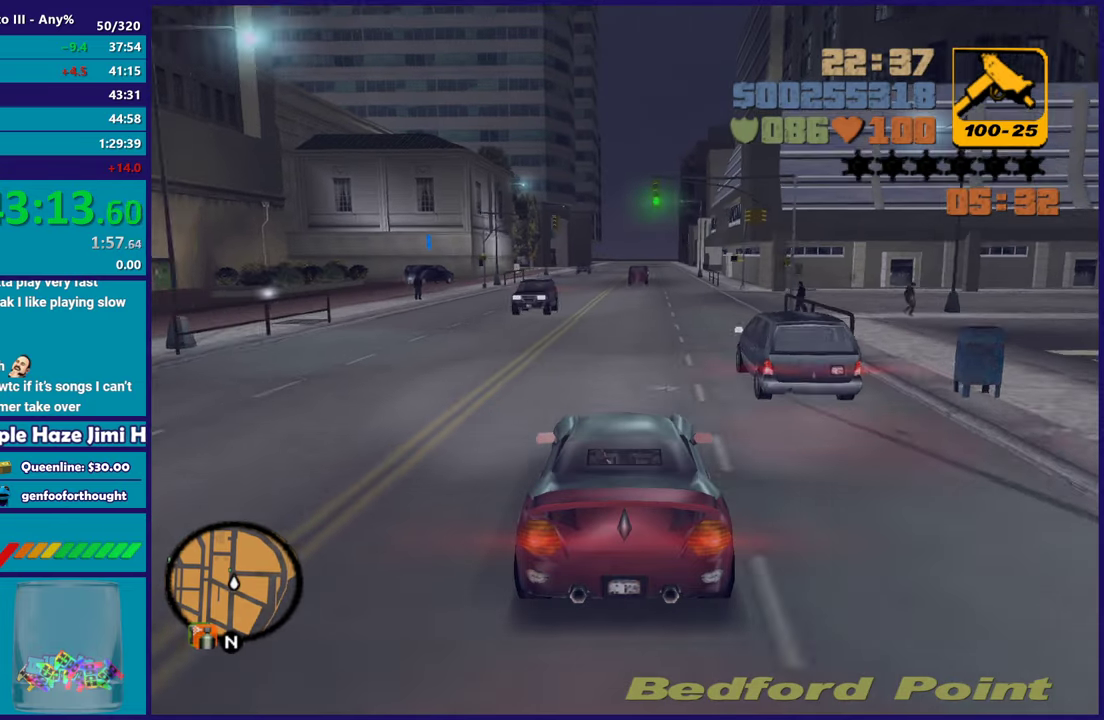
{"buttons": ["R2"], "left_stick": "center", "right_stick": "center", "button_events": []}
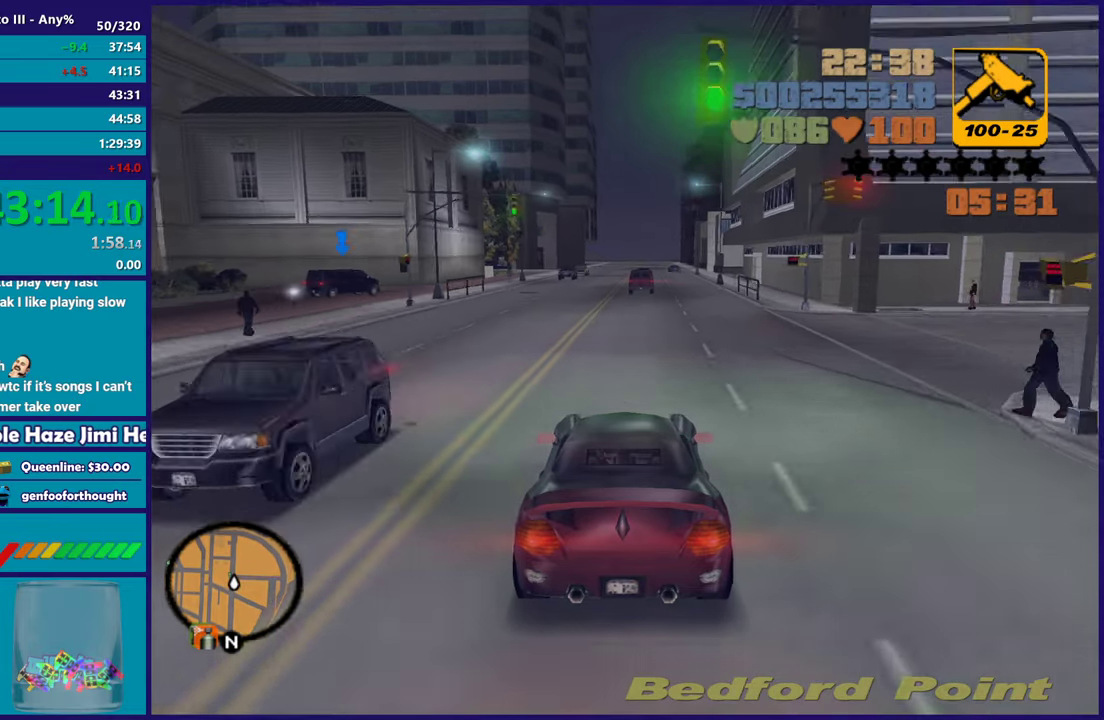
{"buttons": [], "left_stick": "left", "right_stick": "center", "button_events": [[233, "R2", "up"]]}
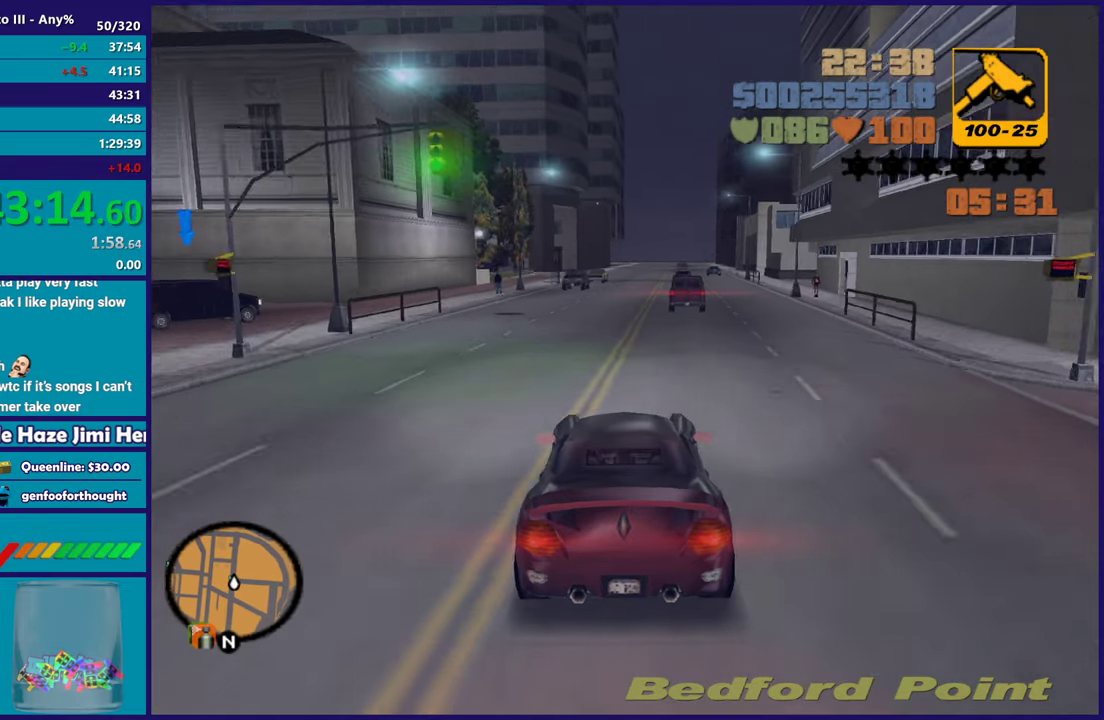
{"buttons": [], "left_stick": "left", "right_stick": "center", "button_events": [[233, "L2", "down"], [367, "L2", "up"]]}
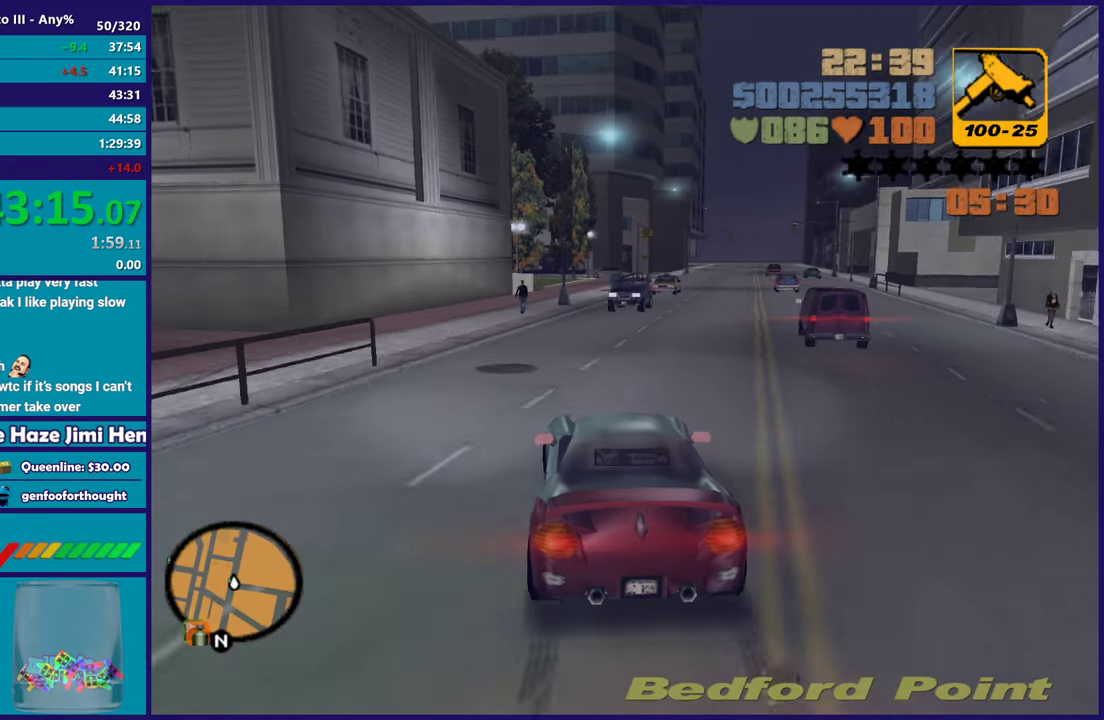
{"buttons": ["A", "L2"], "left_stick": "left", "right_stick": "center", "button_events": [[150, "A", "down"], [250, "L2", "down"]]}
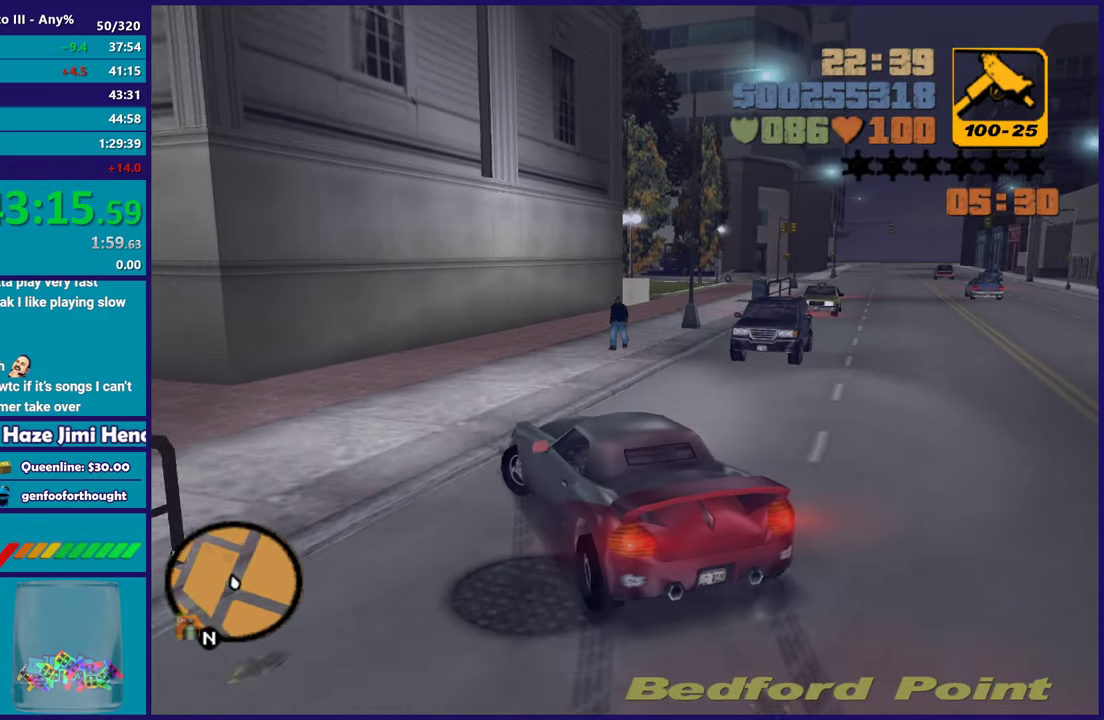
{"buttons": ["R2", "L3"], "left_stick": "left", "right_stick": "center", "button_events": [[67, "L2", "up"], [100, "L3", "down"], [350, "A", "up"], [400, "R2", "down"]]}
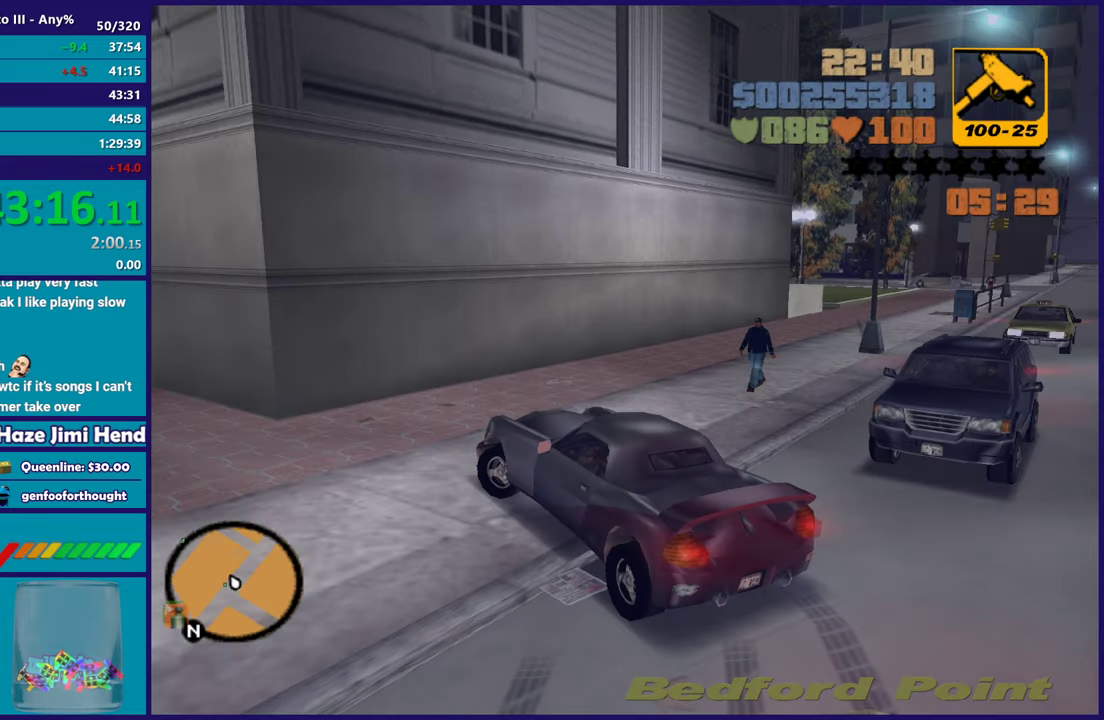
{"buttons": ["R2"], "left_stick": "left", "right_stick": "center", "button_events": [[17, "R2", "up"], [350, "R2", "down"], [433, "L3", "up"]]}
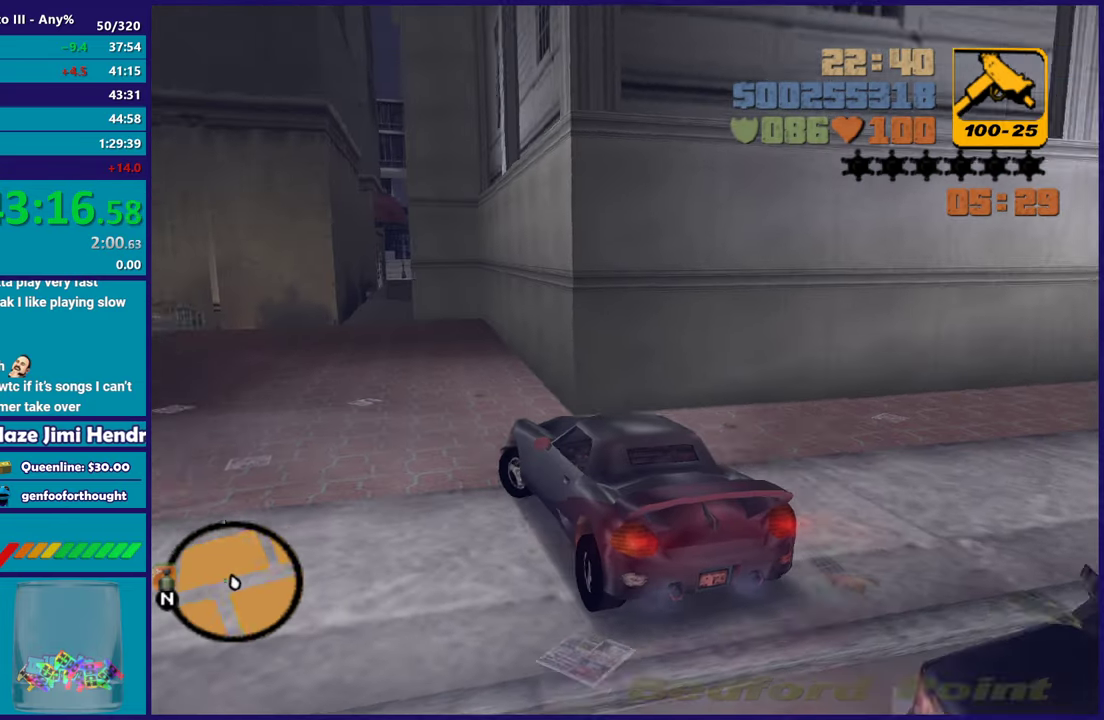
{"buttons": ["B", "L1"], "left_stick": "center", "right_stick": "center", "button_events": [[200, "R2", "up"], [333, "L1", "down"], [350, "B", "down"]]}
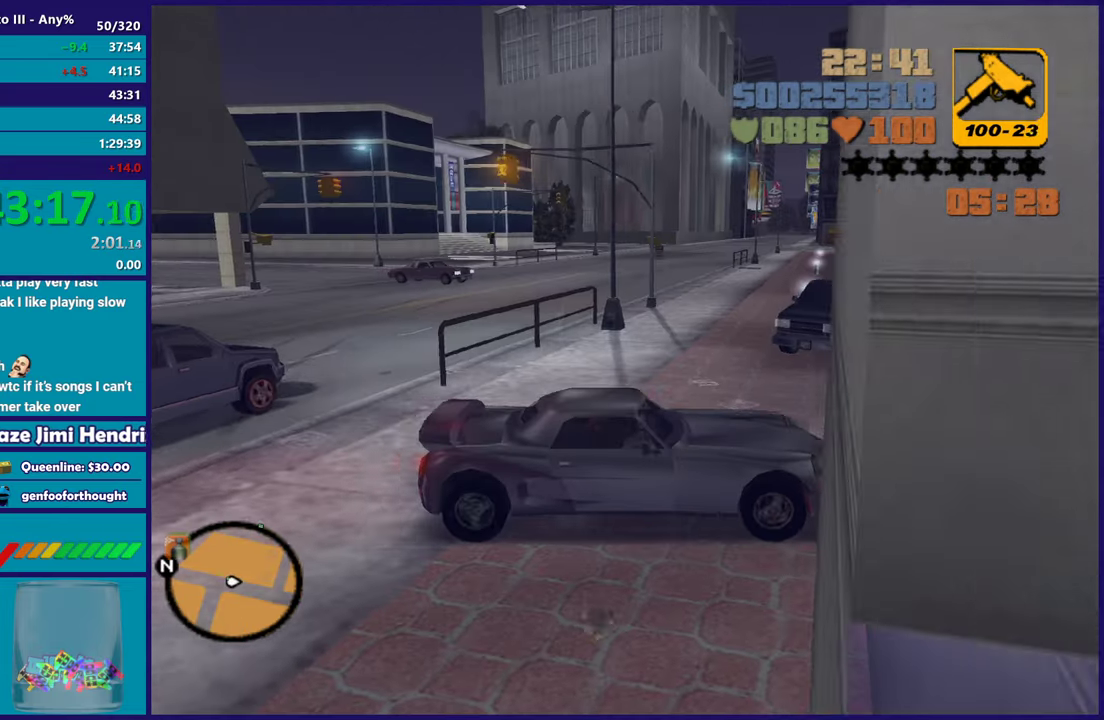
{"buttons": ["L1", "R2"], "left_stick": "center", "right_stick": "center", "button_events": [[333, "R2", "down"], [367, "B", "up"]]}
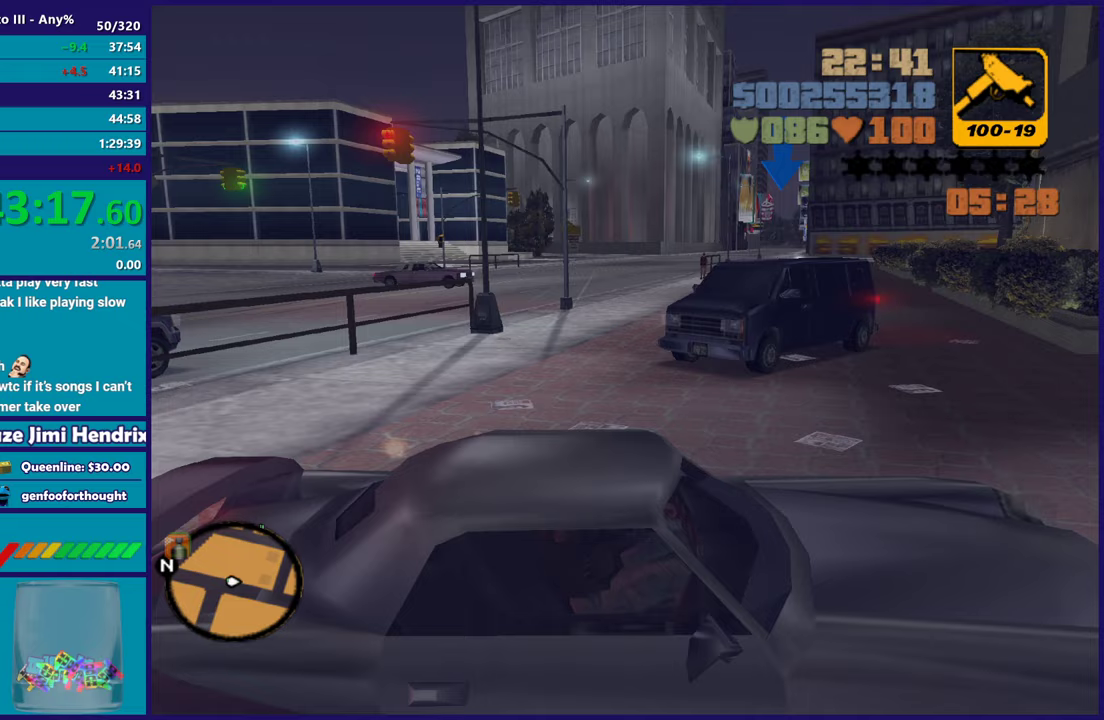
{"buttons": ["L1"], "left_stick": "left", "right_stick": "center", "button_events": [[83, "B", "down"], [150, "R2", "up"], [383, "B", "up"]]}
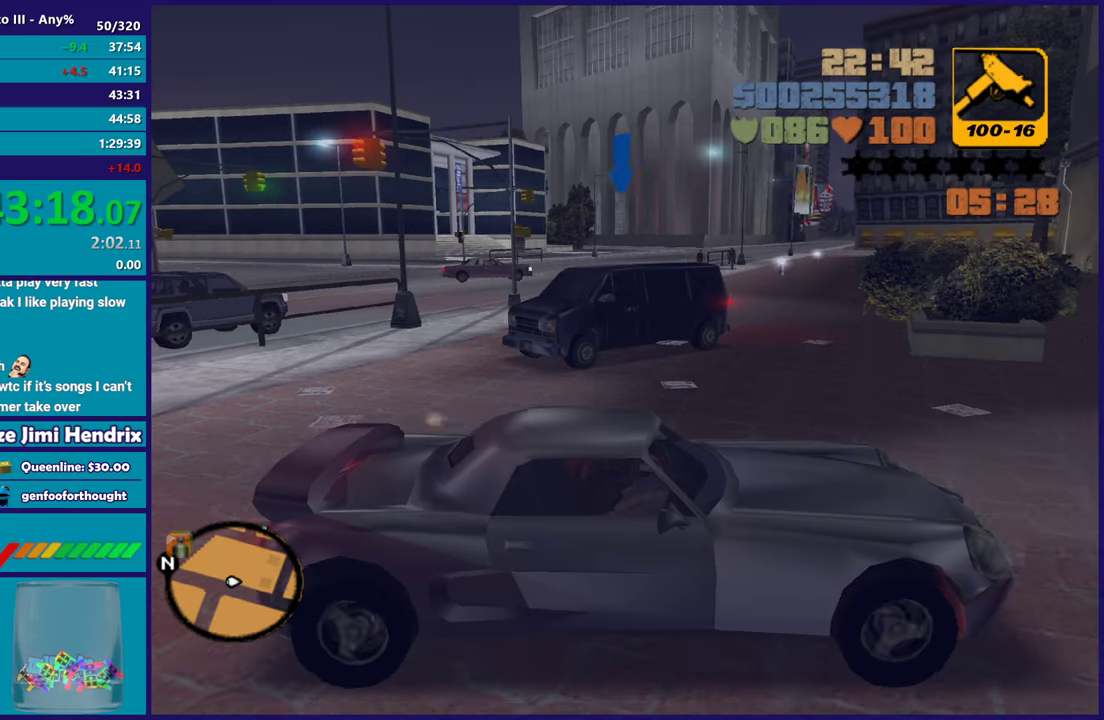
{"buttons": ["B", "L1"], "left_stick": "center", "right_stick": "center", "button_events": [[200, "L2", "down"], [300, "L2", "up"], [433, "B", "down"]]}
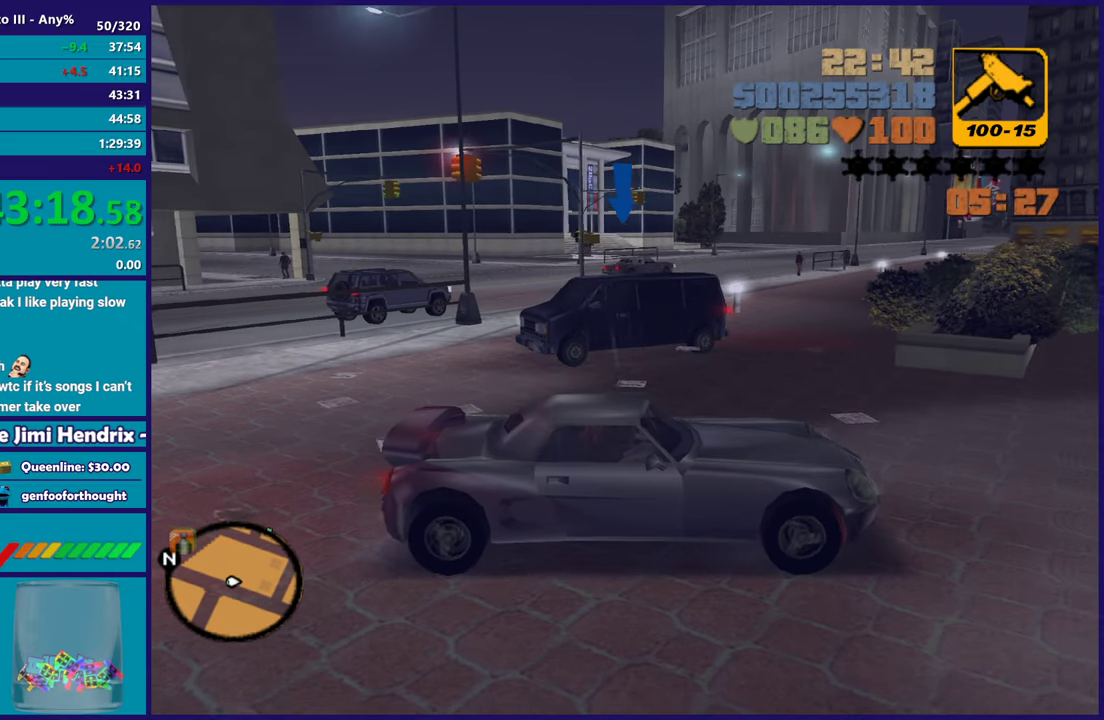
{"buttons": ["L1", "L2"], "left_stick": "center", "right_stick": "center", "button_events": [[50, "B", "up"], [383, "L2", "down"]]}
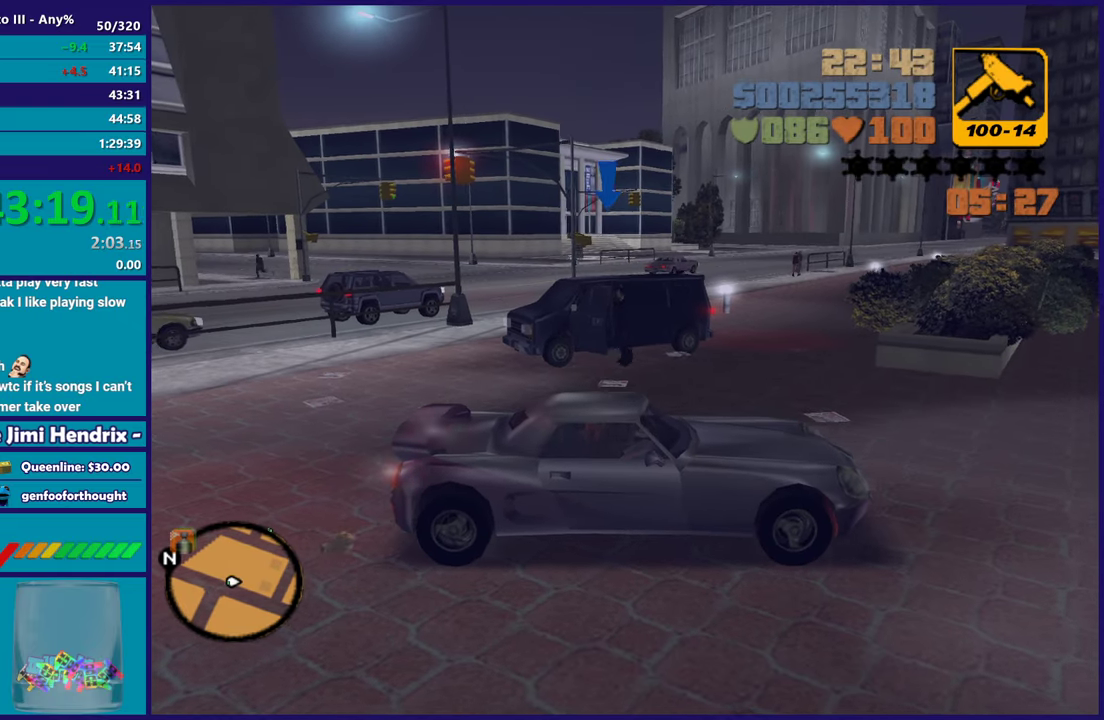
{"buttons": ["B", "L1", "R2"], "left_stick": "center", "right_stick": "center", "button_events": [[33, "L2", "up"], [117, "B", "down"], [483, "R2", "down"]]}
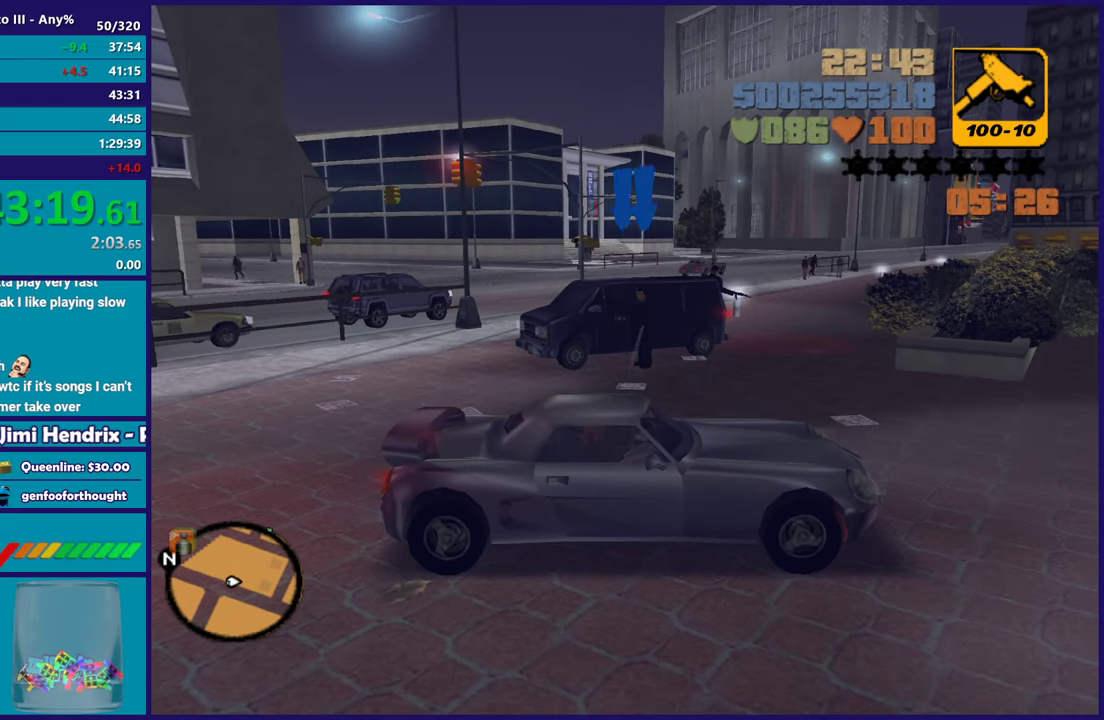
{"buttons": ["B", "L1", "R2"], "left_stick": "center", "right_stick": "center", "button_events": []}
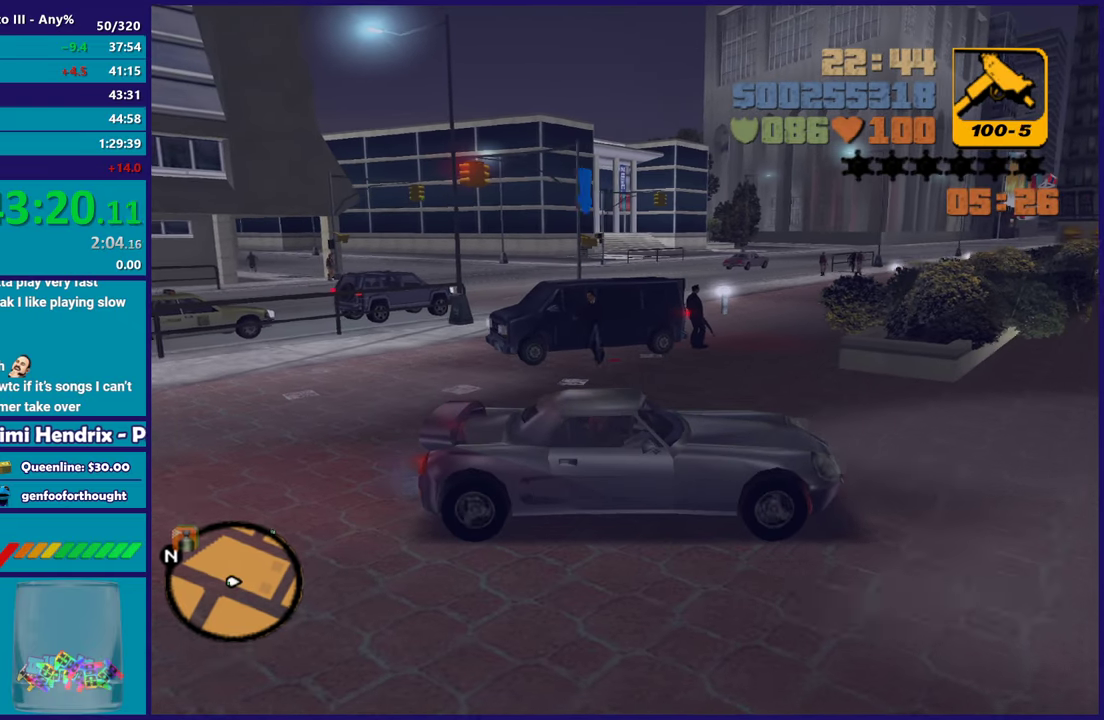
{"buttons": ["B", "L1"], "left_stick": "center", "right_stick": "center", "button_events": [[67, "R2", "up"], [283, "L2", "down"], [483, "L2", "up"]]}
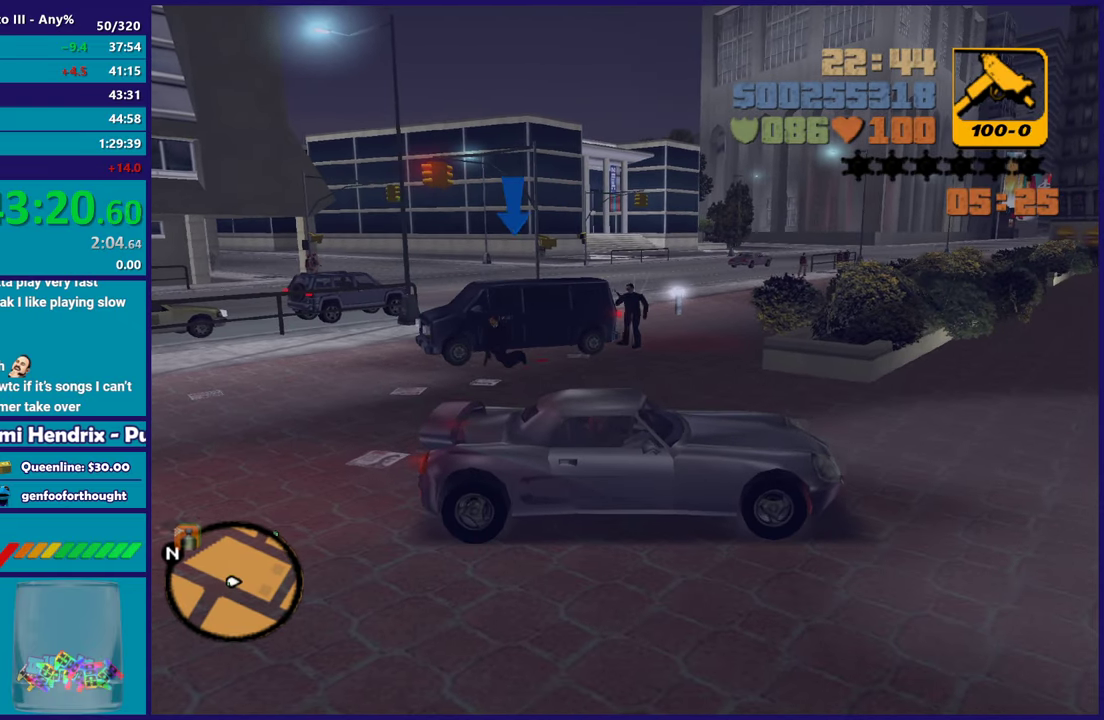
{"buttons": ["L1", "L2"], "left_stick": "up-left", "right_stick": "center", "button_events": [[233, "L2", "down"], [417, "B", "up"]]}
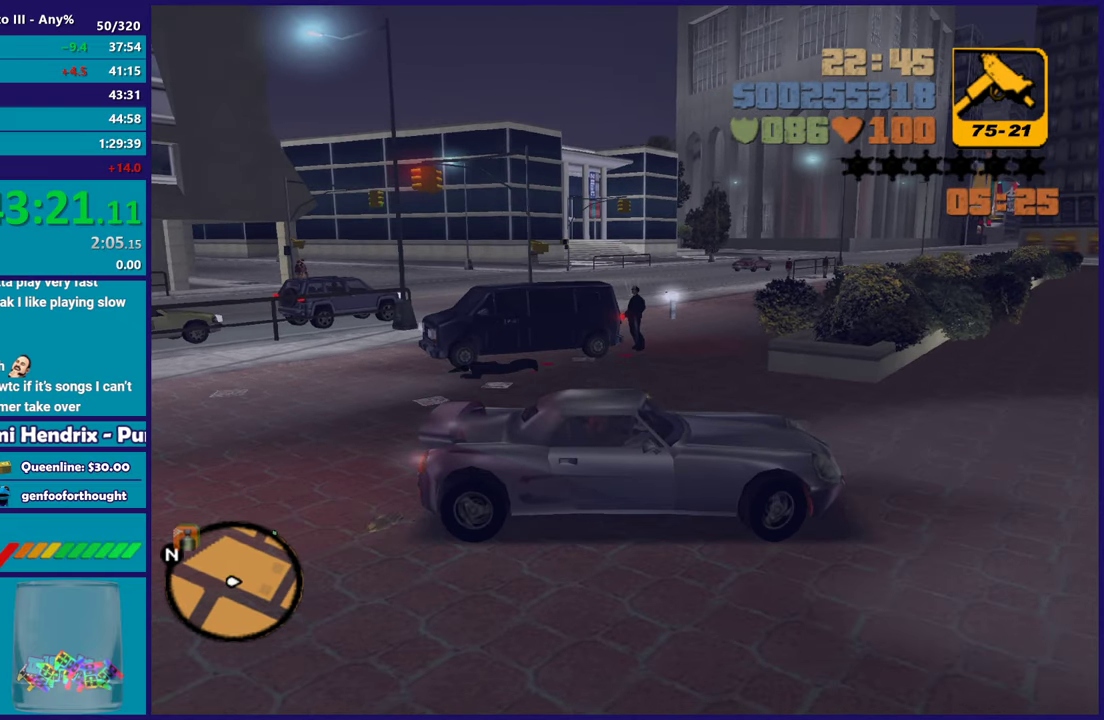
{"buttons": ["L2"], "left_stick": "up-right", "right_stick": "center", "button_events": [[450, "L1", "up"]]}
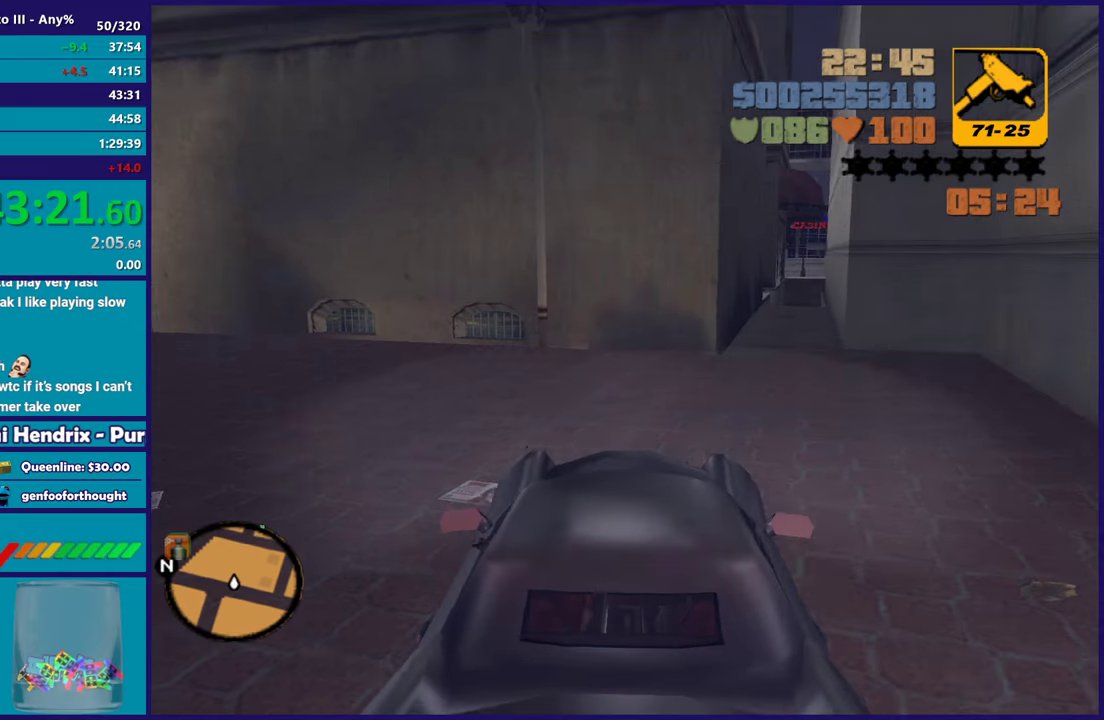
{"buttons": ["R2"], "left_stick": "right", "right_stick": "center", "button_events": [[50, "R1", "down"], [117, "L2", "up"], [150, "R1", "up"], [200, "R1", "down"], [267, "R1", "up"], [417, "R2", "down"]]}
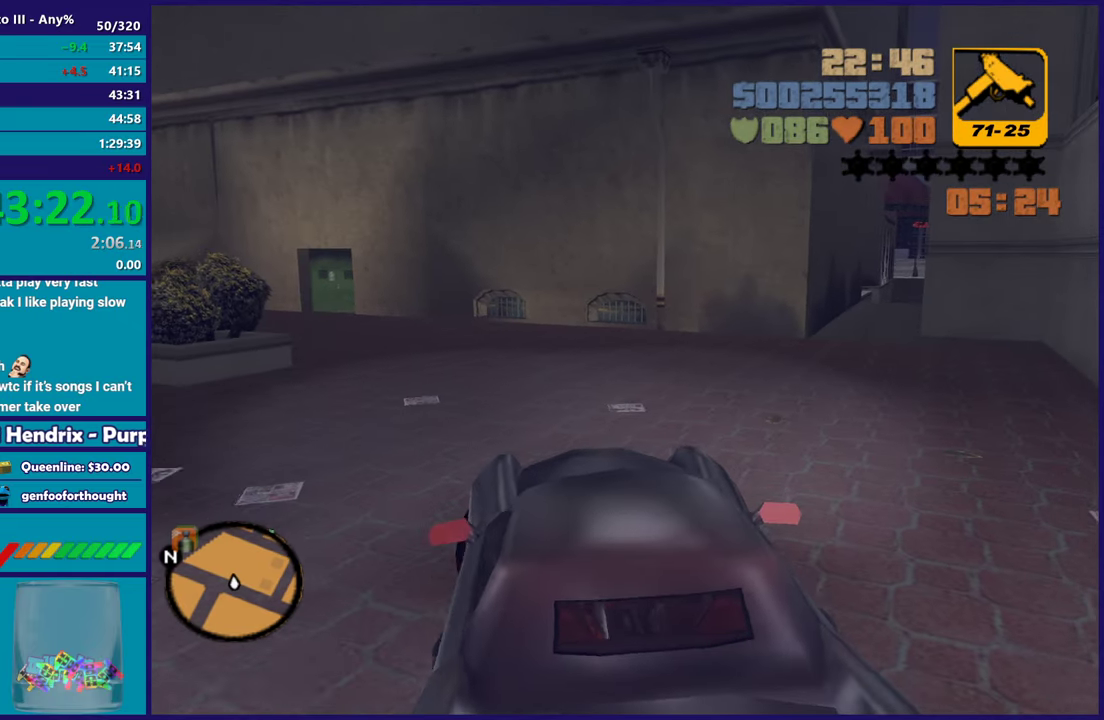
{"buttons": ["R2"], "left_stick": "right", "right_stick": "center", "button_events": []}
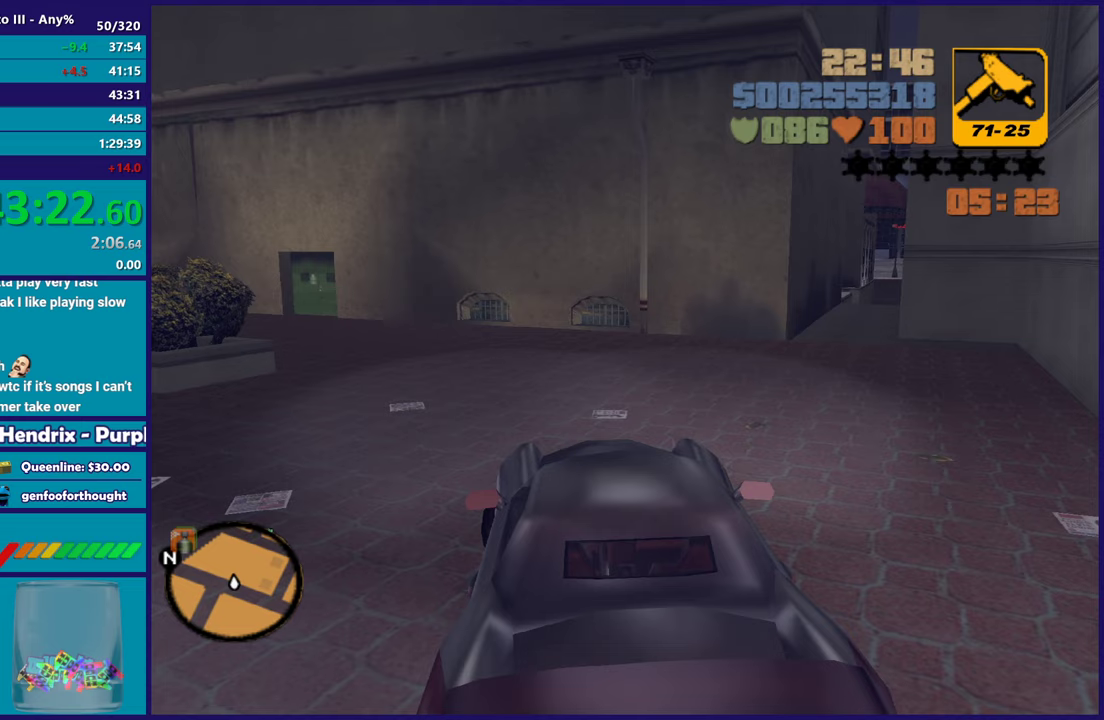
{"buttons": ["R2"], "left_stick": "center", "right_stick": "center", "button_events": []}
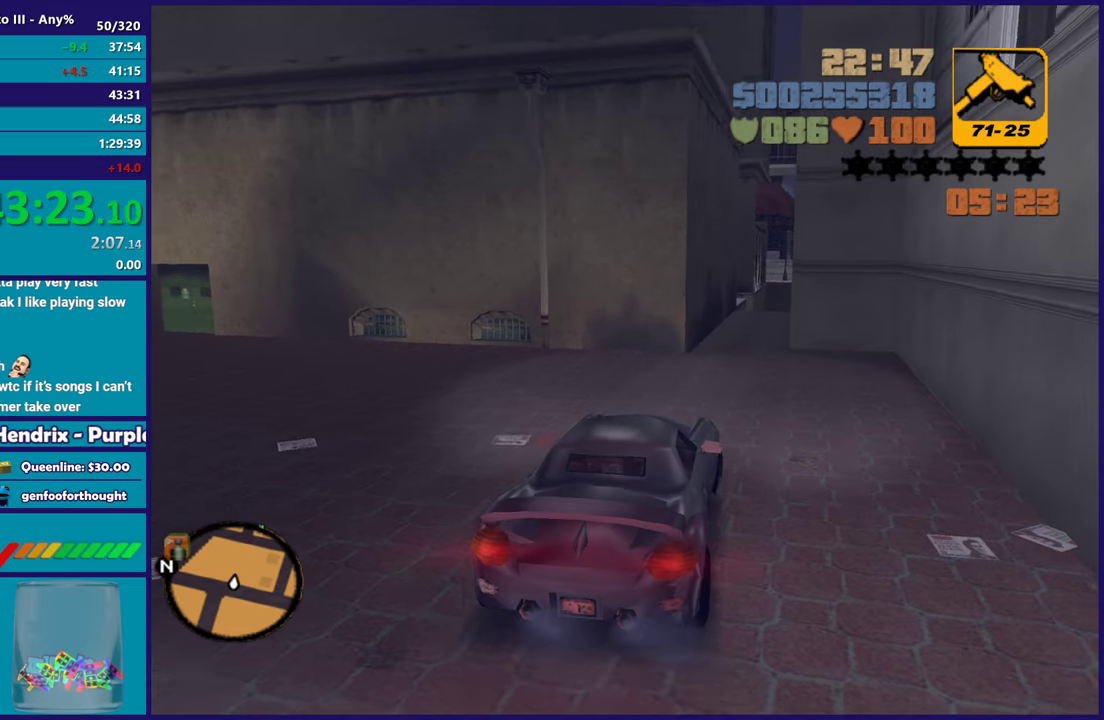
{"buttons": ["R2"], "left_stick": "center", "right_stick": "center", "button_events": []}
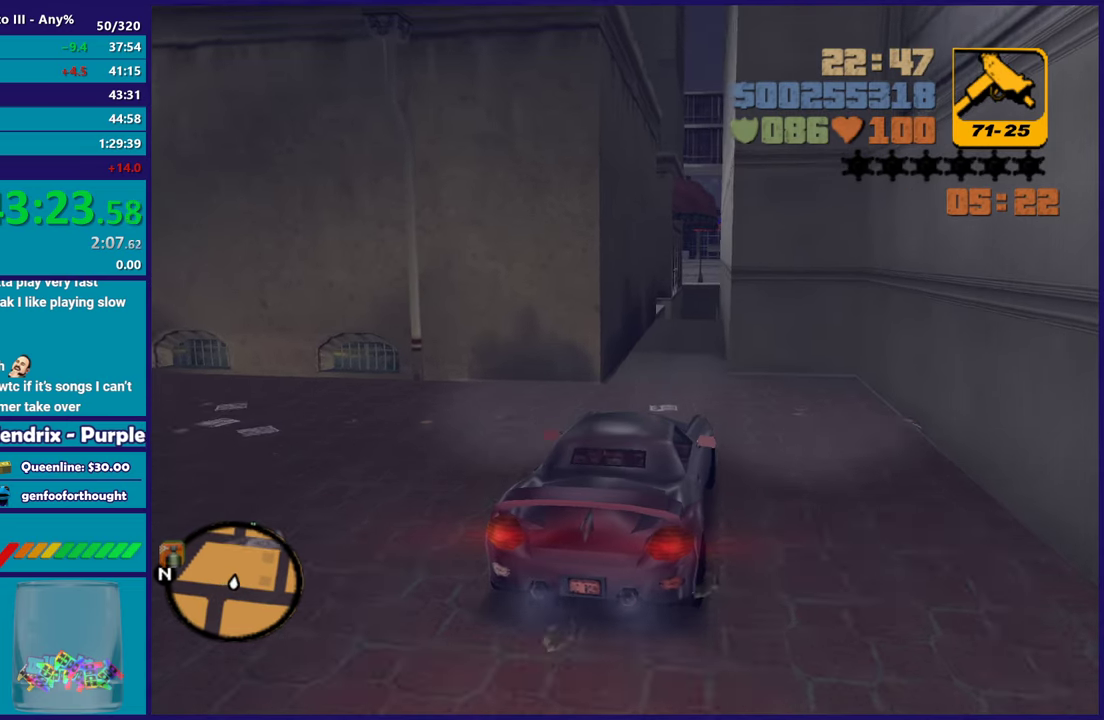
{"buttons": ["R2"], "left_stick": "center", "right_stick": "center", "button_events": []}
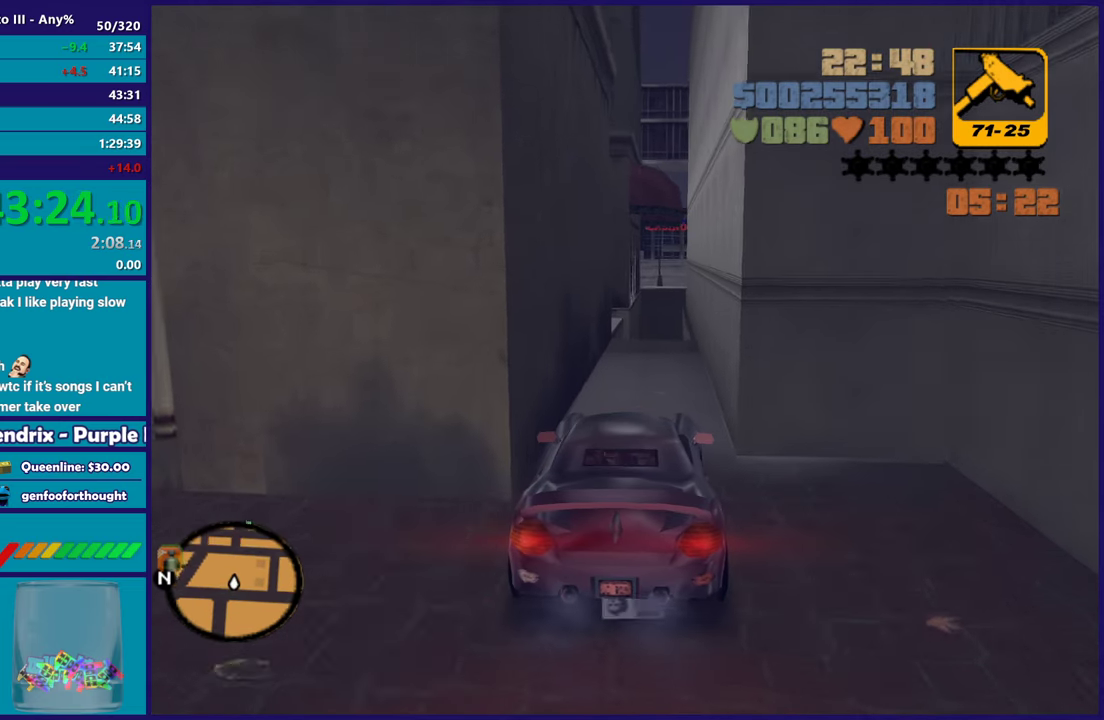
{"buttons": [], "left_stick": "center", "right_stick": "center", "button_events": [[383, "R2", "up"]]}
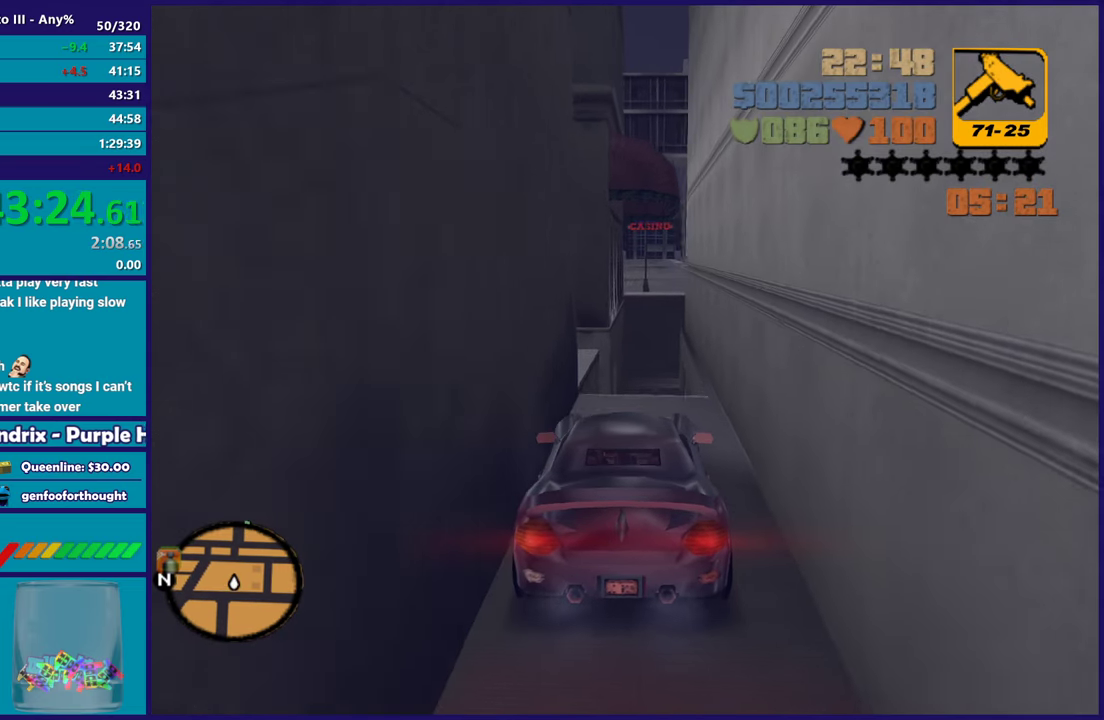
{"buttons": [], "left_stick": "center", "right_stick": "center", "button_events": []}
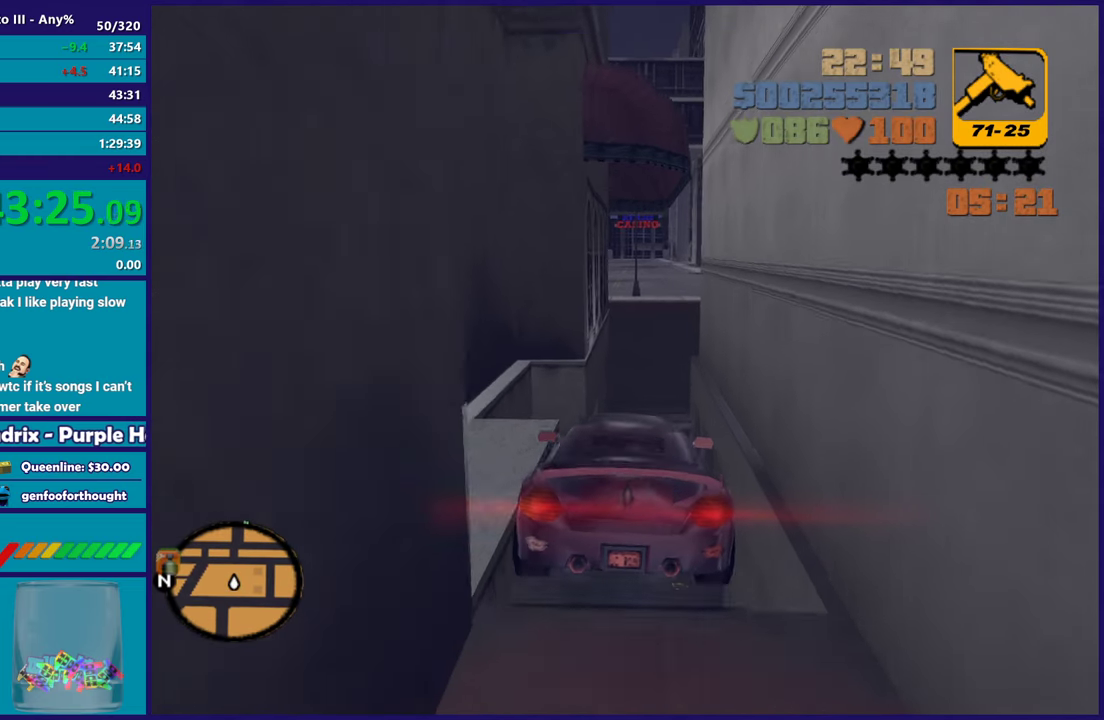
{"buttons": ["R2"], "left_stick": "center", "right_stick": "center", "button_events": [[500, "R2", "down"]]}
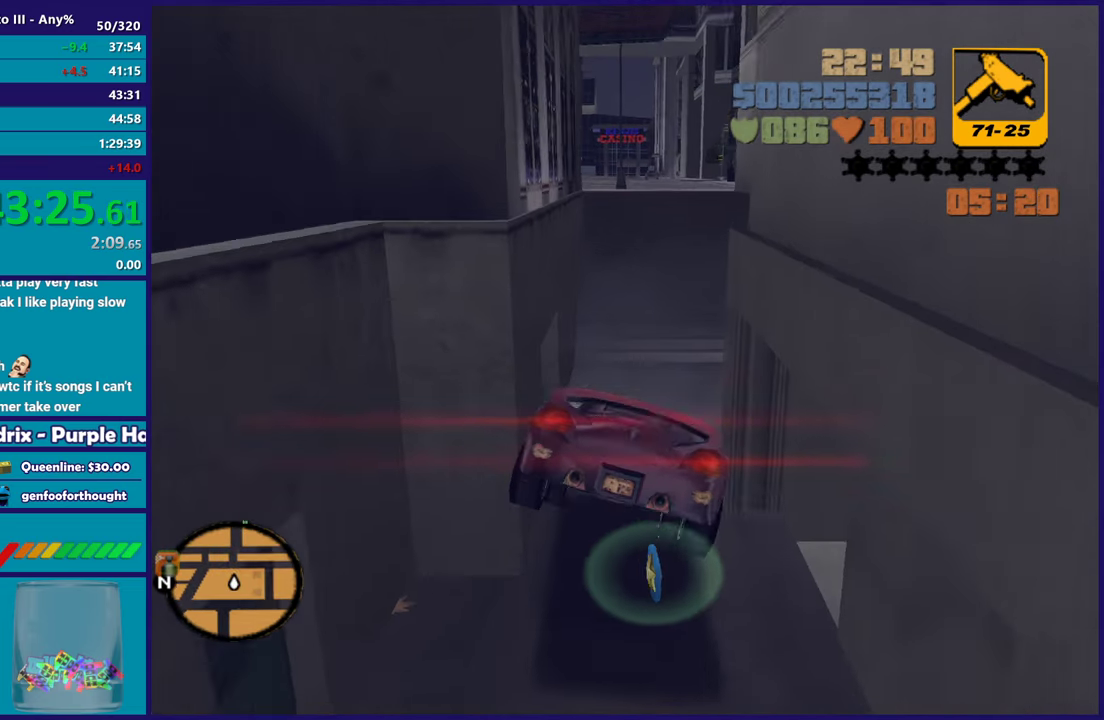
{"buttons": ["R2"], "left_stick": "center", "right_stick": "center", "button_events": []}
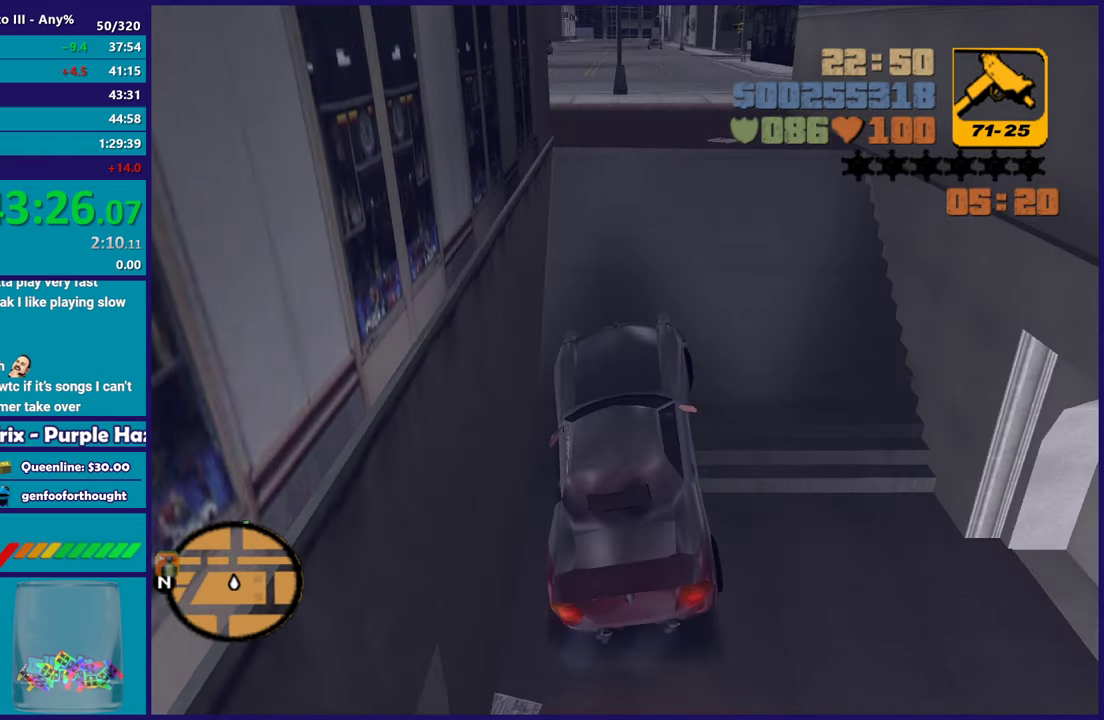
{"buttons": [], "left_stick": "center", "right_stick": "center", "button_events": [[133, "R2", "up"]]}